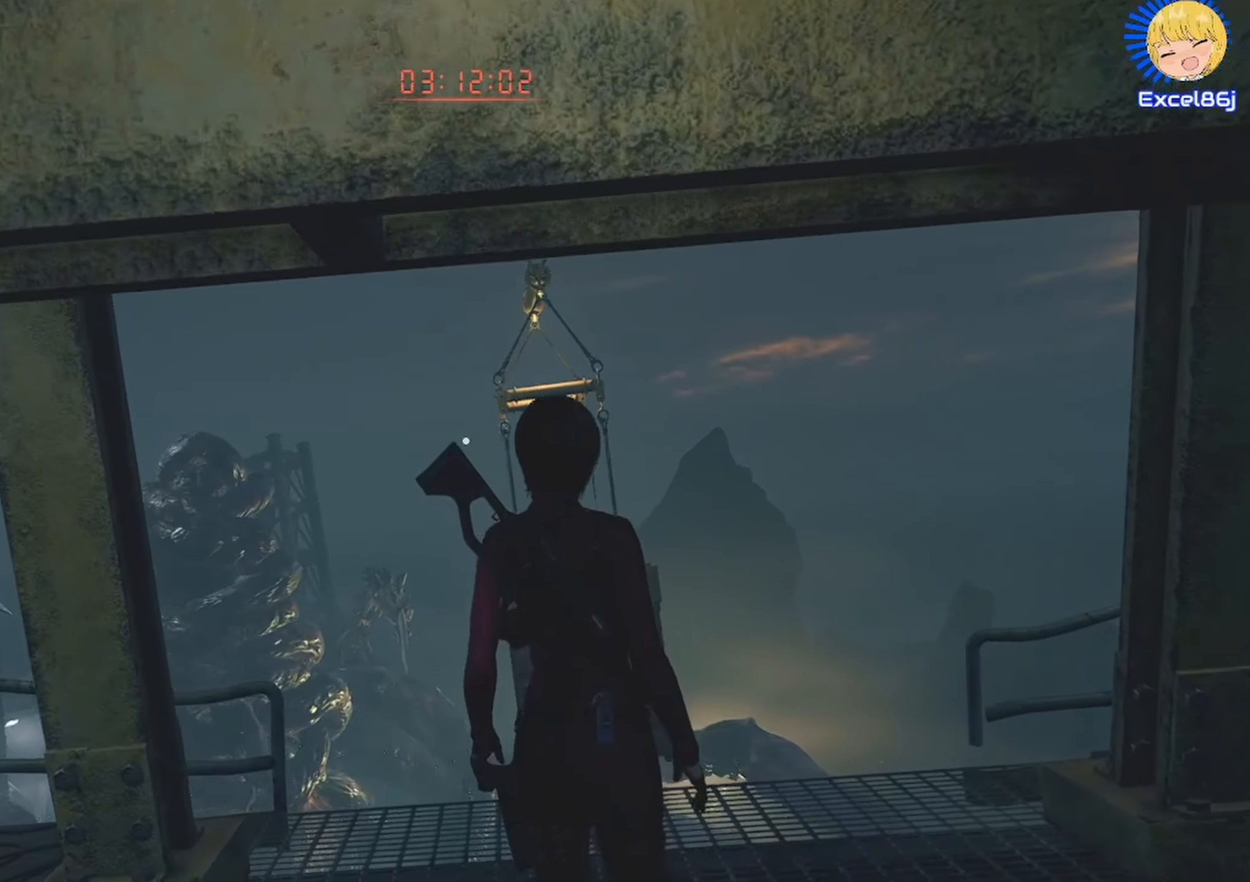
Gameplay with keyboard and mouse; each line is a JSON object with the keys and mouse buttons held at the frame after it. "events" lists presses ("down") and releases ("up") of "1", "2", "3", "4", "5", "a", "alt", "b", "c", "ctrl", "d", "e", "f", "g", "q", "r", "s", "shift", "space", "t", "tab", "tilde", "v", "w", "x", "z", "mouse_left", "mouse_wheel", "mouse_right", "mouse_mb4" and "mouse_mb5" between this image and that frame as [ms after this image, input, new state], when the widget could be followed in between. "mouse_left", "mouse_wheel", "mouse_right", "mouse_mb4", "mouse_mb5" = the "left", "wheel", "right", "mb4", "mb5" buttons of the "mouse" list. No other keys are recorded. "wheel" means that the mouse wheel is clicked or scrolled. Mouse movement is not recorded.
{"keys": ["shift", "w"], "mouse": [], "events": []}
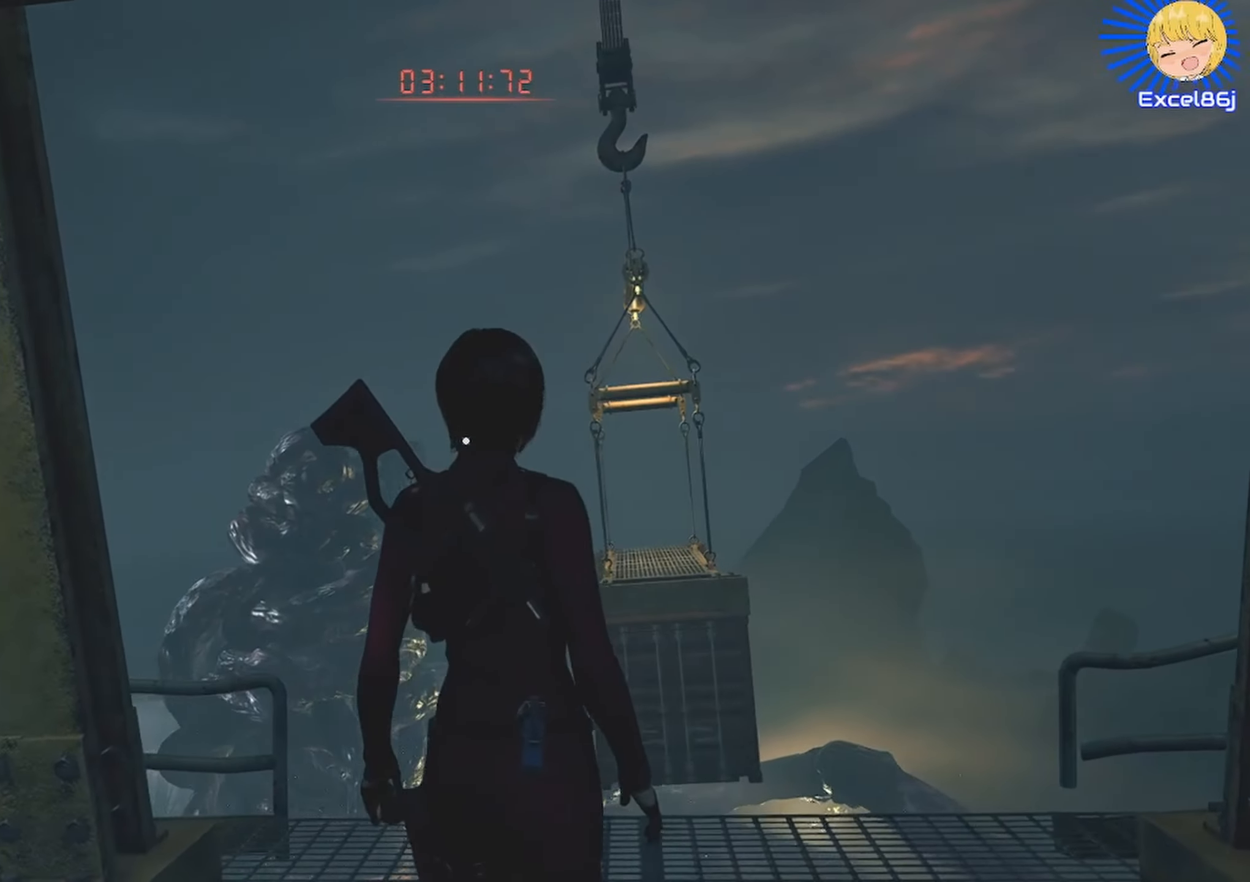
{"keys": ["shift", "w"], "mouse": [], "events": []}
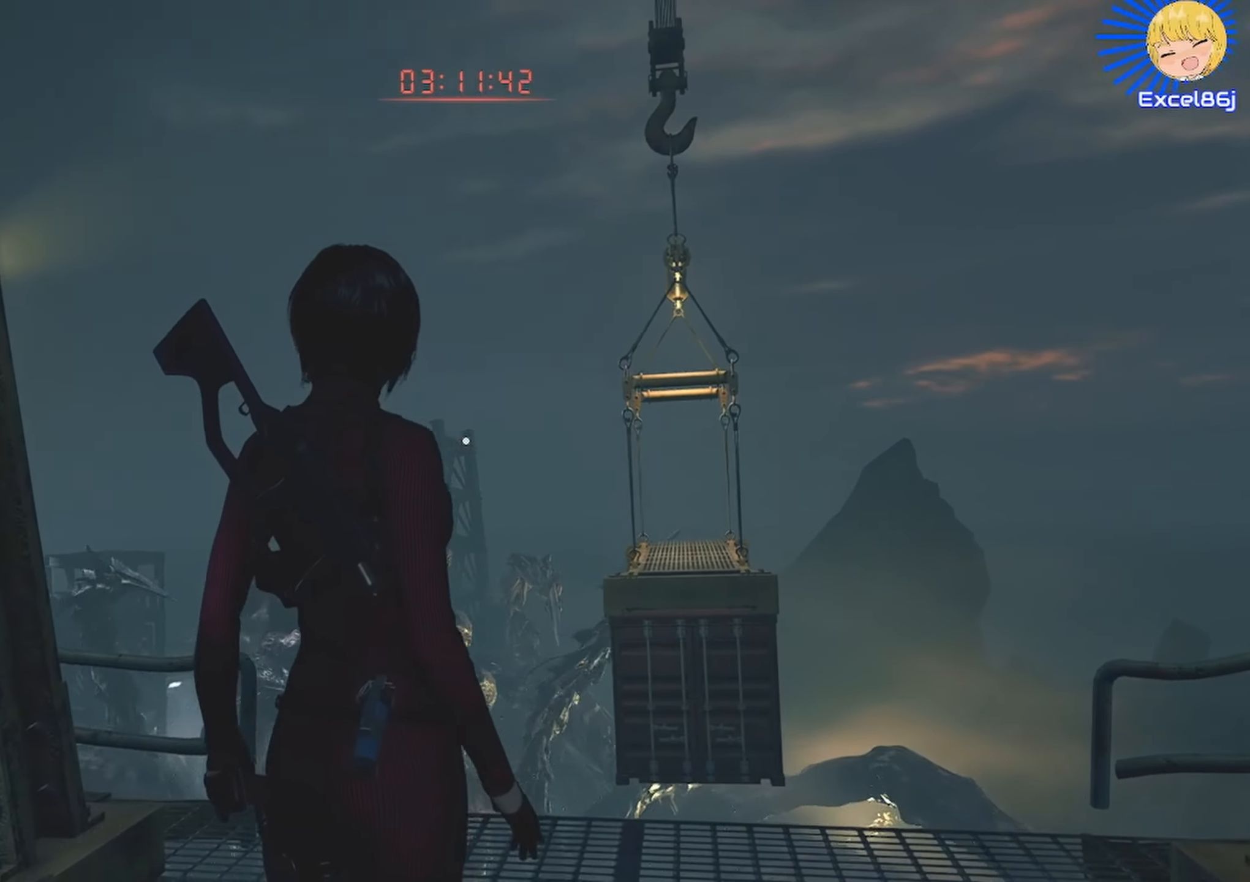
{"keys": ["shift", "w"], "mouse": [], "events": []}
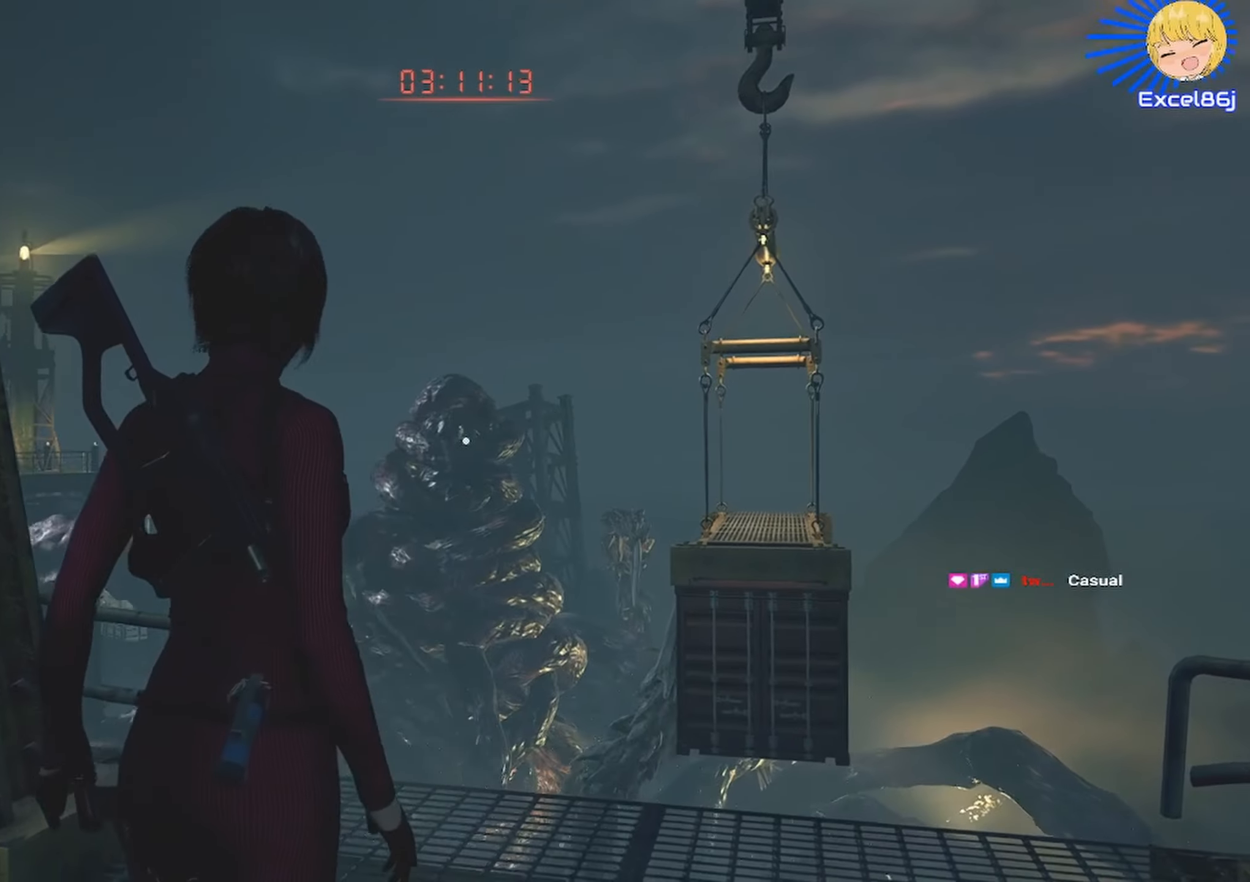
{"keys": ["shift", "w"], "mouse": [], "events": []}
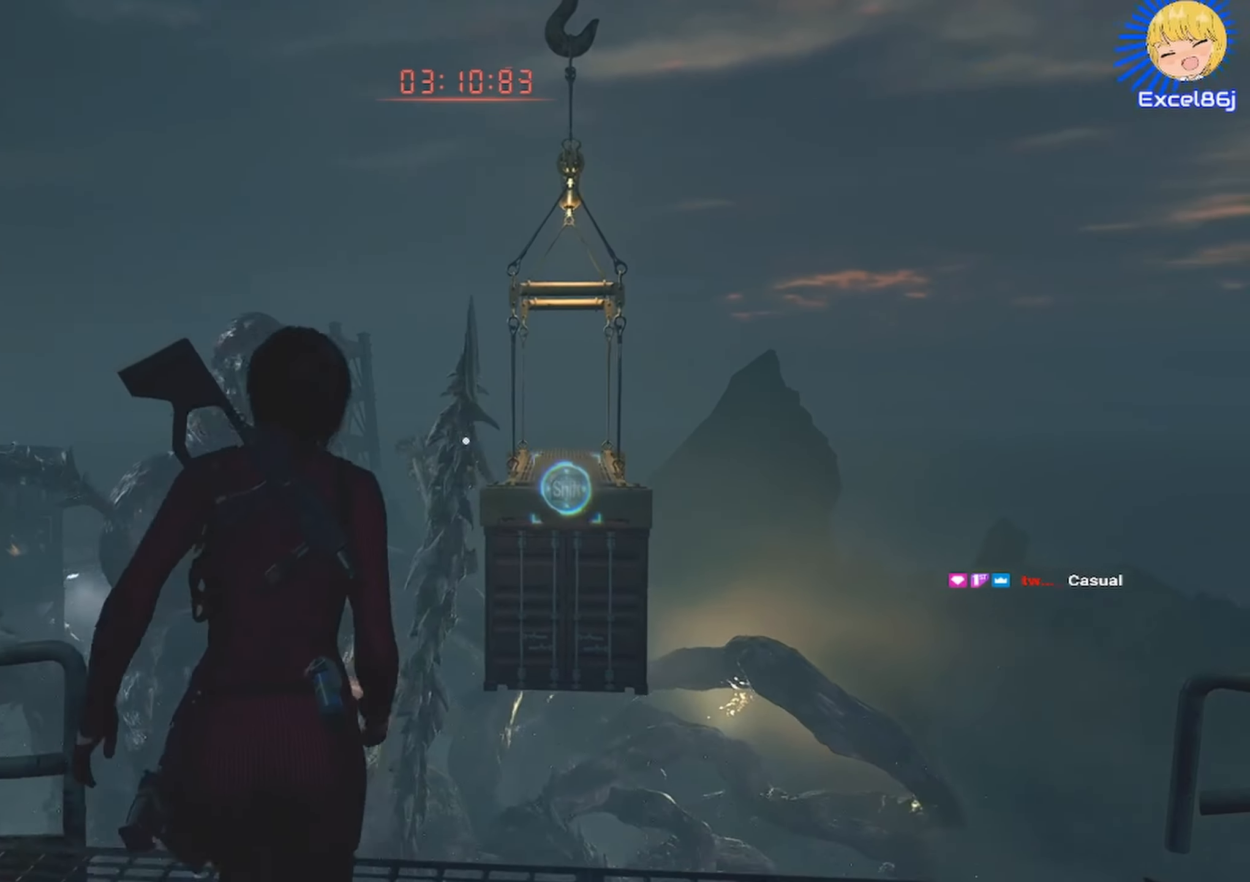
{"keys": ["w"], "mouse": [], "events": [[50, "e", "down"], [150, "e", "up"], [233, "e", "down"], [283, "e", "up"], [383, "shift", "up"]]}
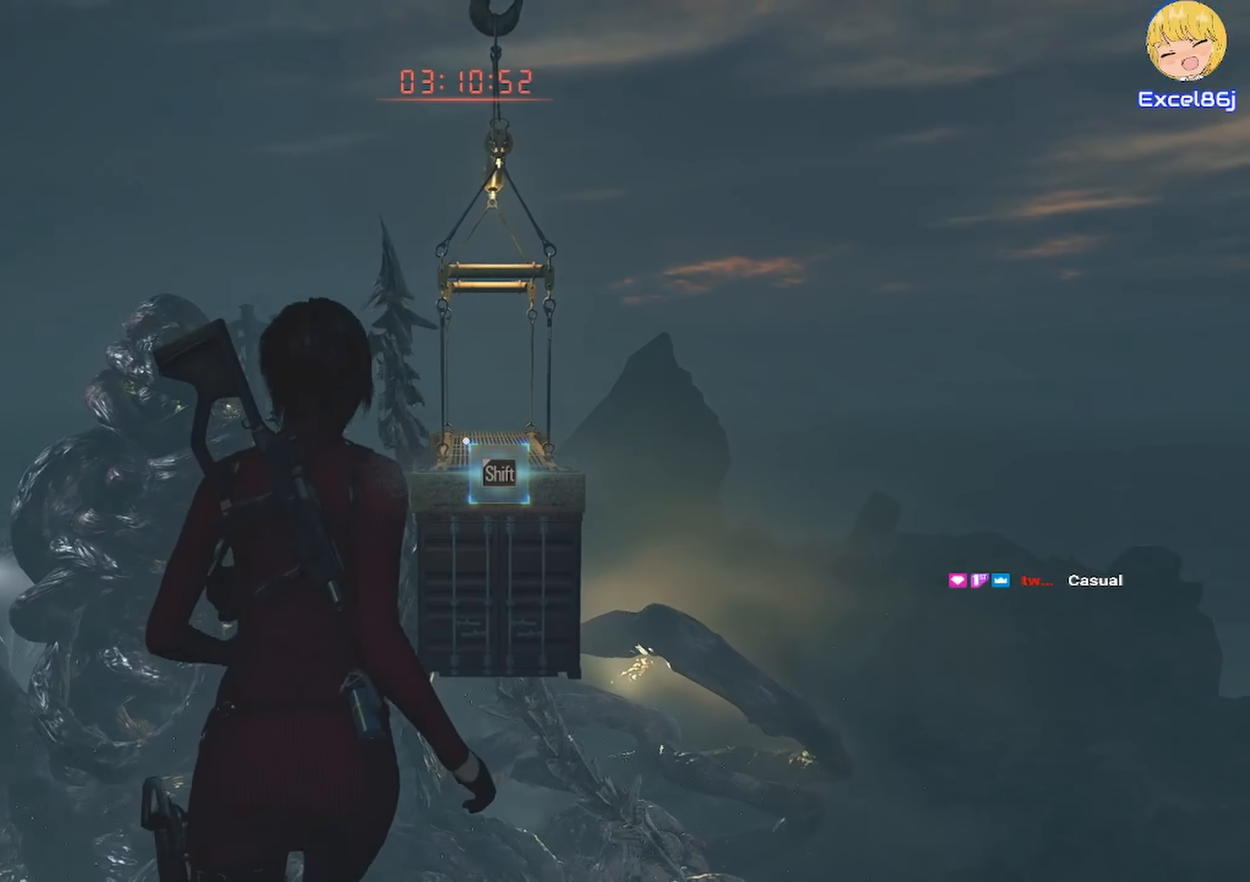
{"keys": ["shift", "w"], "mouse": [], "events": [[67, "shift", "down"], [117, "shift", "up"], [167, "shift", "down"], [250, "shift", "up"], [300, "shift", "down"], [400, "shift", "up"], [433, "shift", "down"]]}
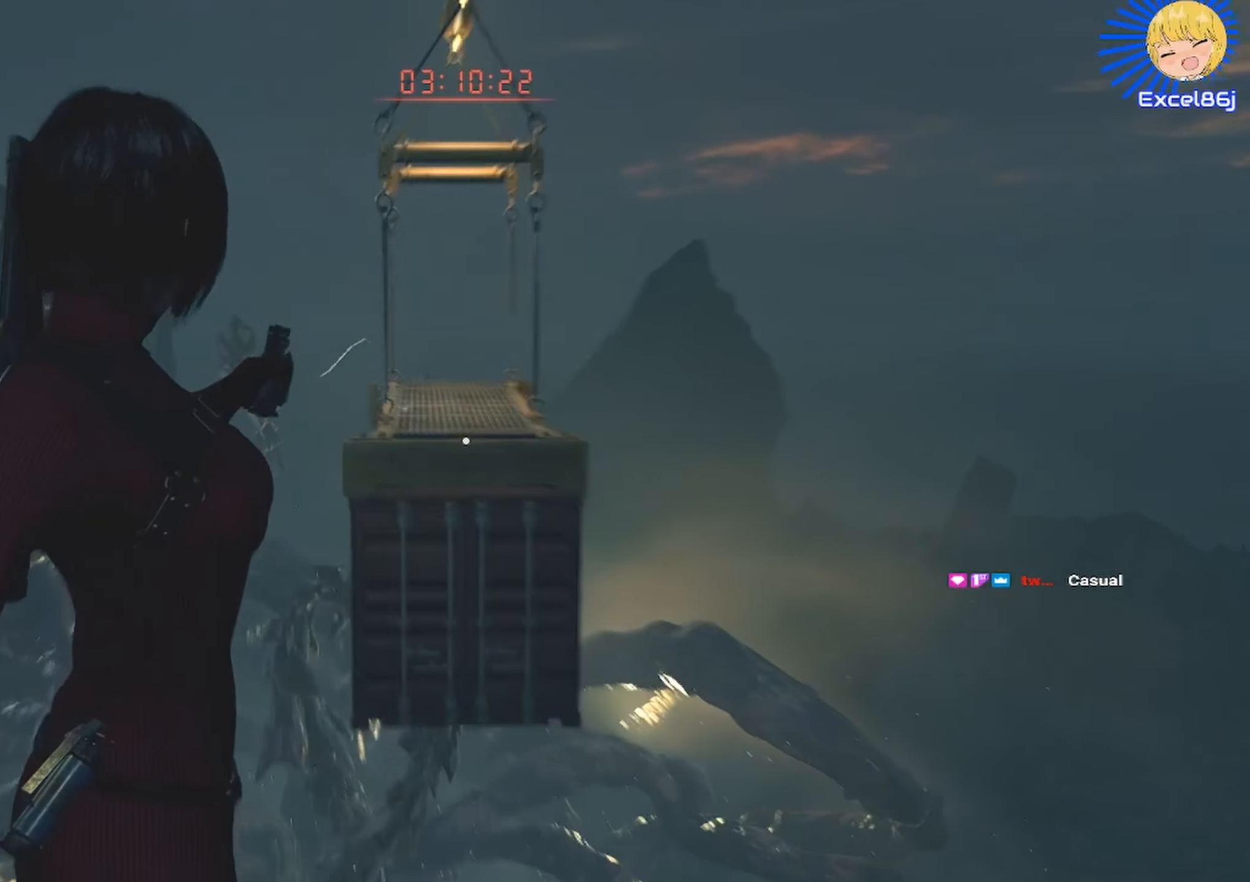
{"keys": ["shift", "w"], "mouse": [], "events": []}
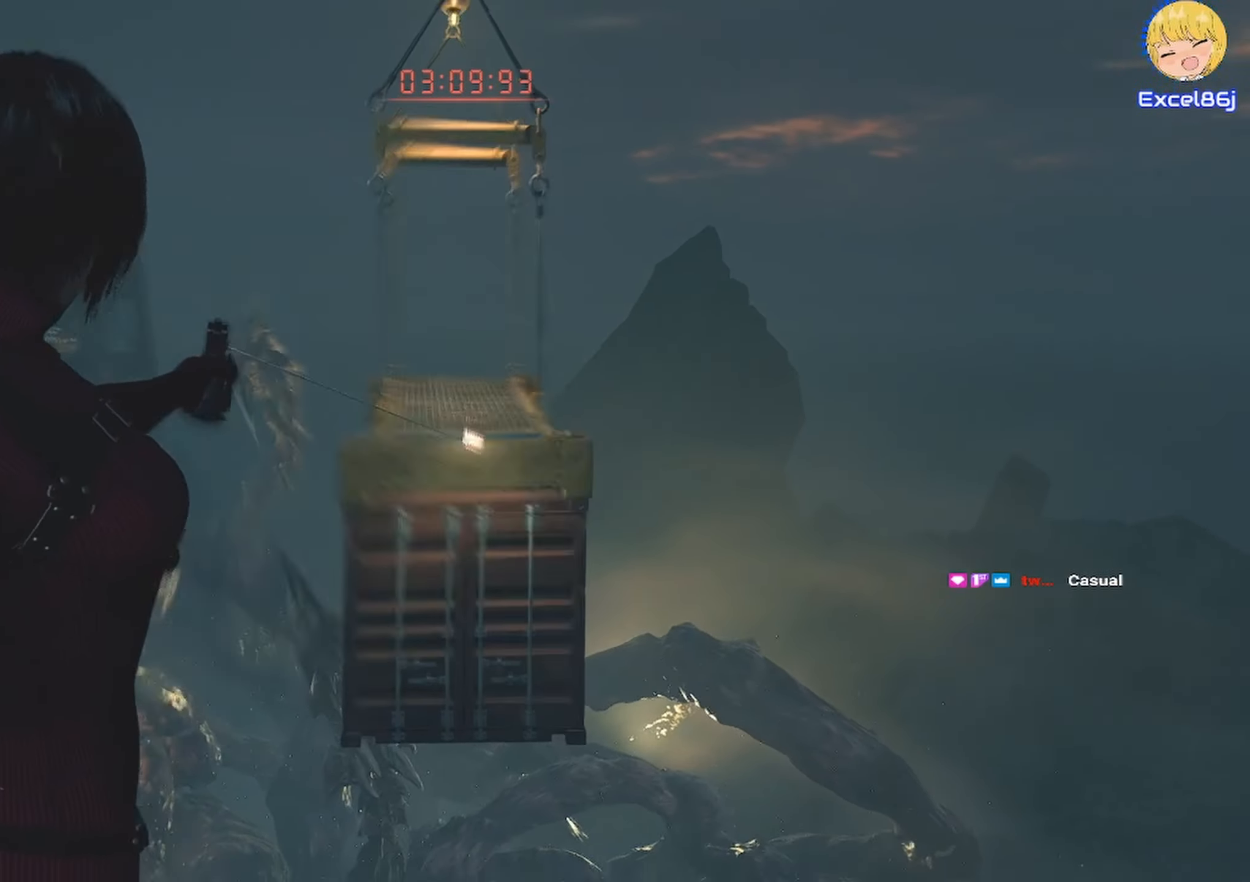
{"keys": ["shift", "w"], "mouse": [], "events": []}
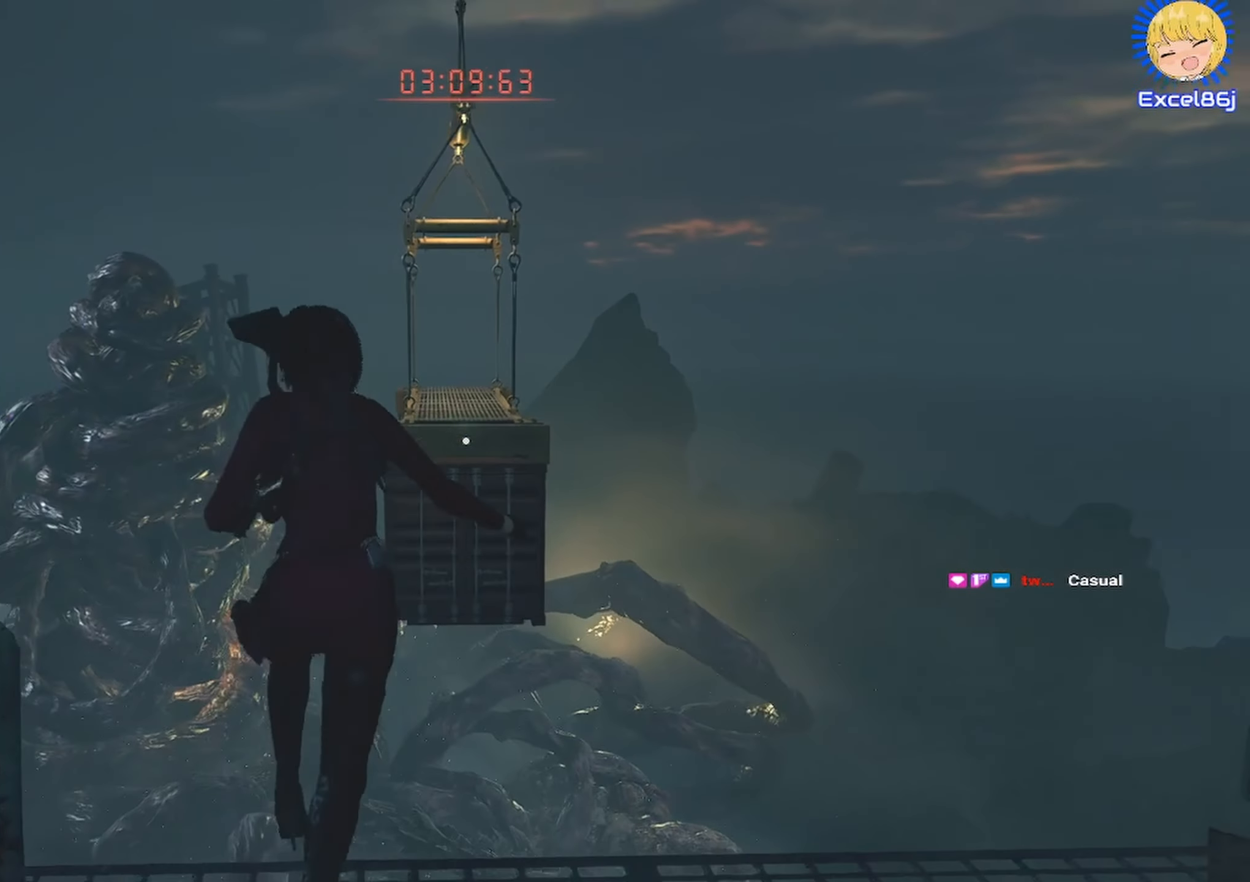
{"keys": ["shift", "w"], "mouse": [], "events": []}
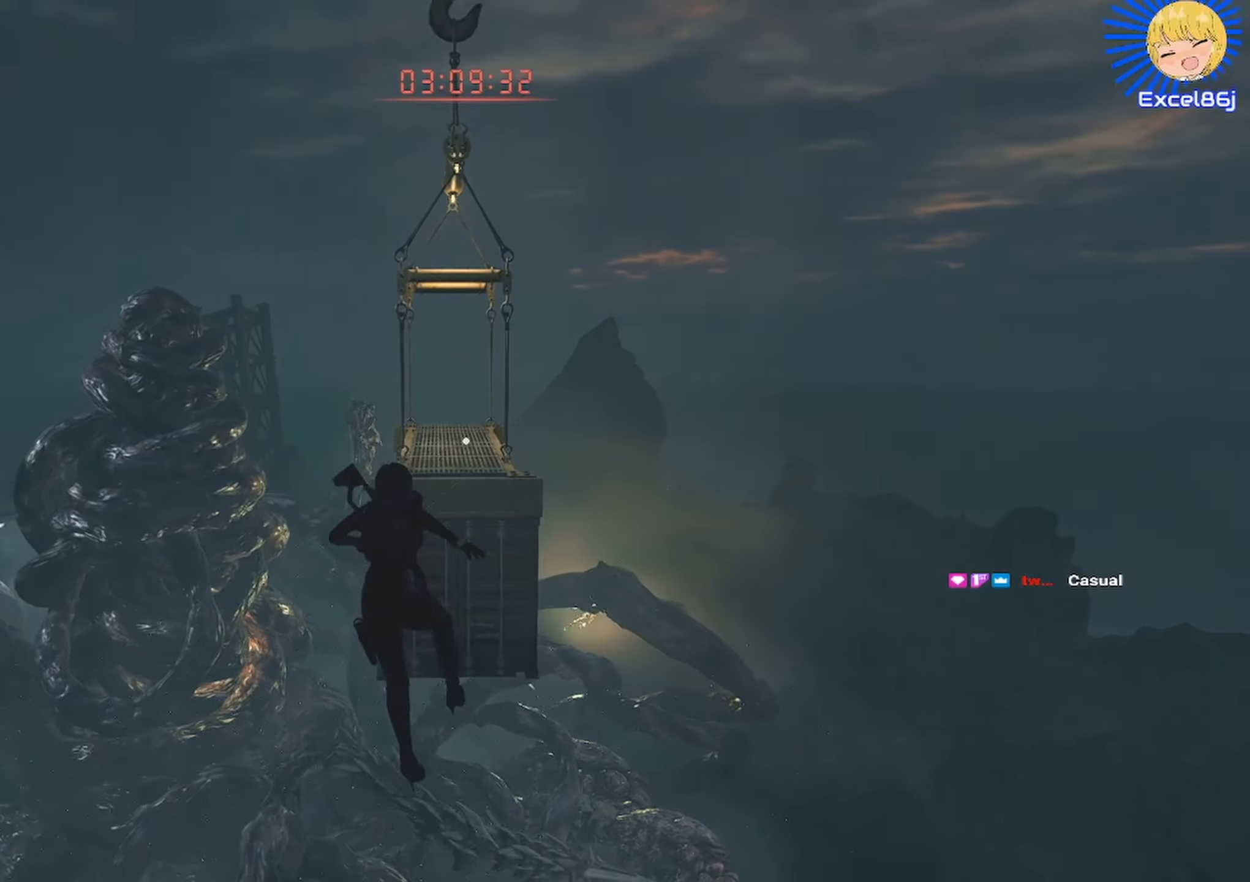
{"keys": ["shift", "w"], "mouse": [], "events": []}
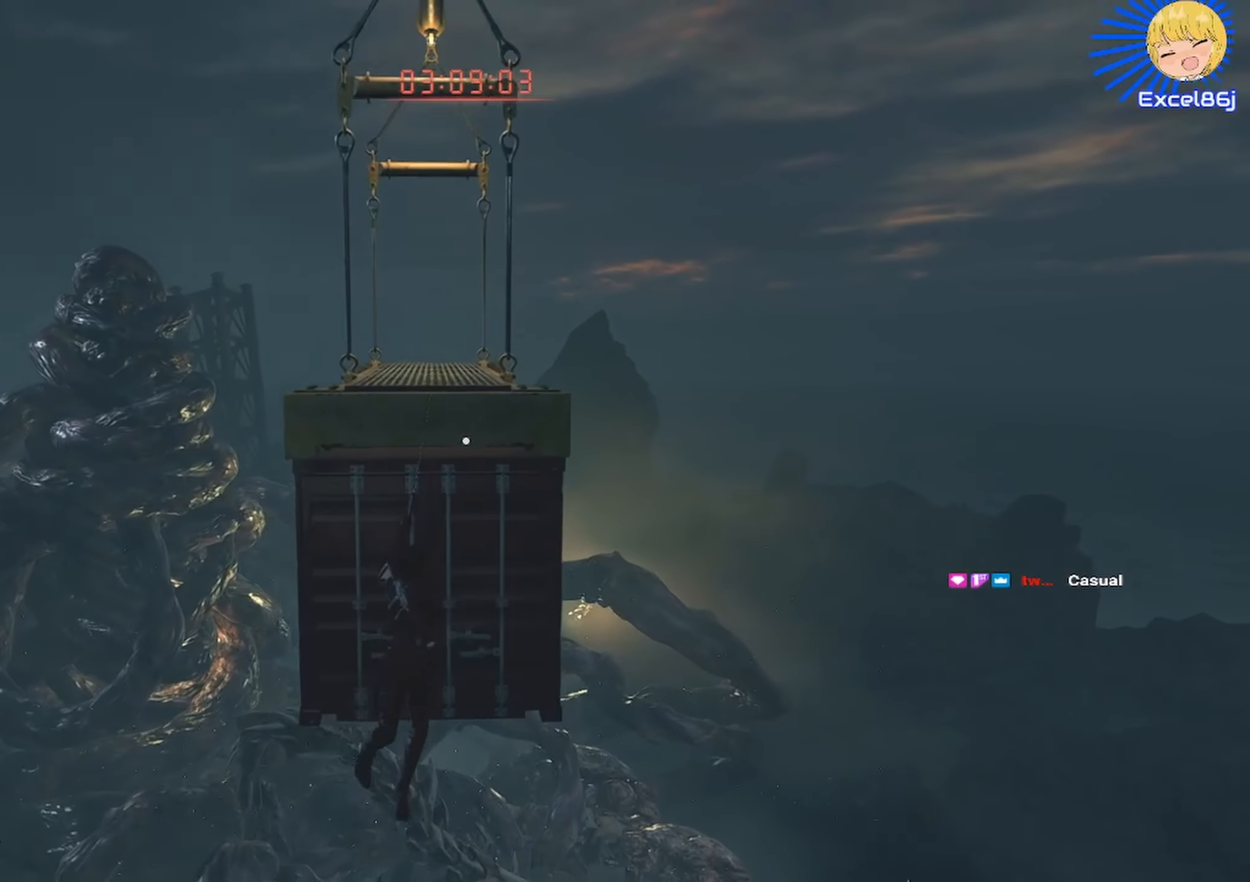
{"keys": ["shift", "w"], "mouse": [], "events": []}
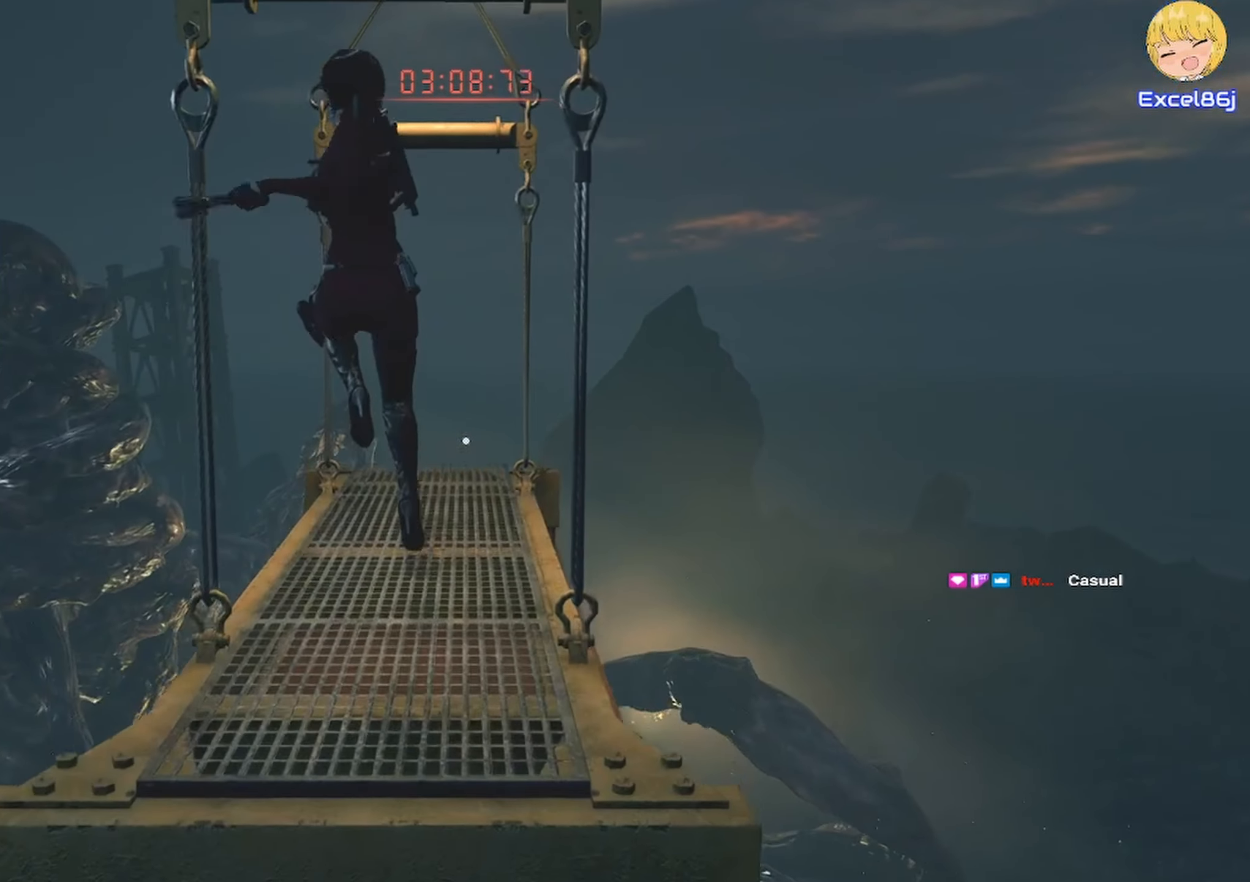
{"keys": ["shift", "w"], "mouse": [], "events": [[300, "e", "down"], [400, "e", "up"]]}
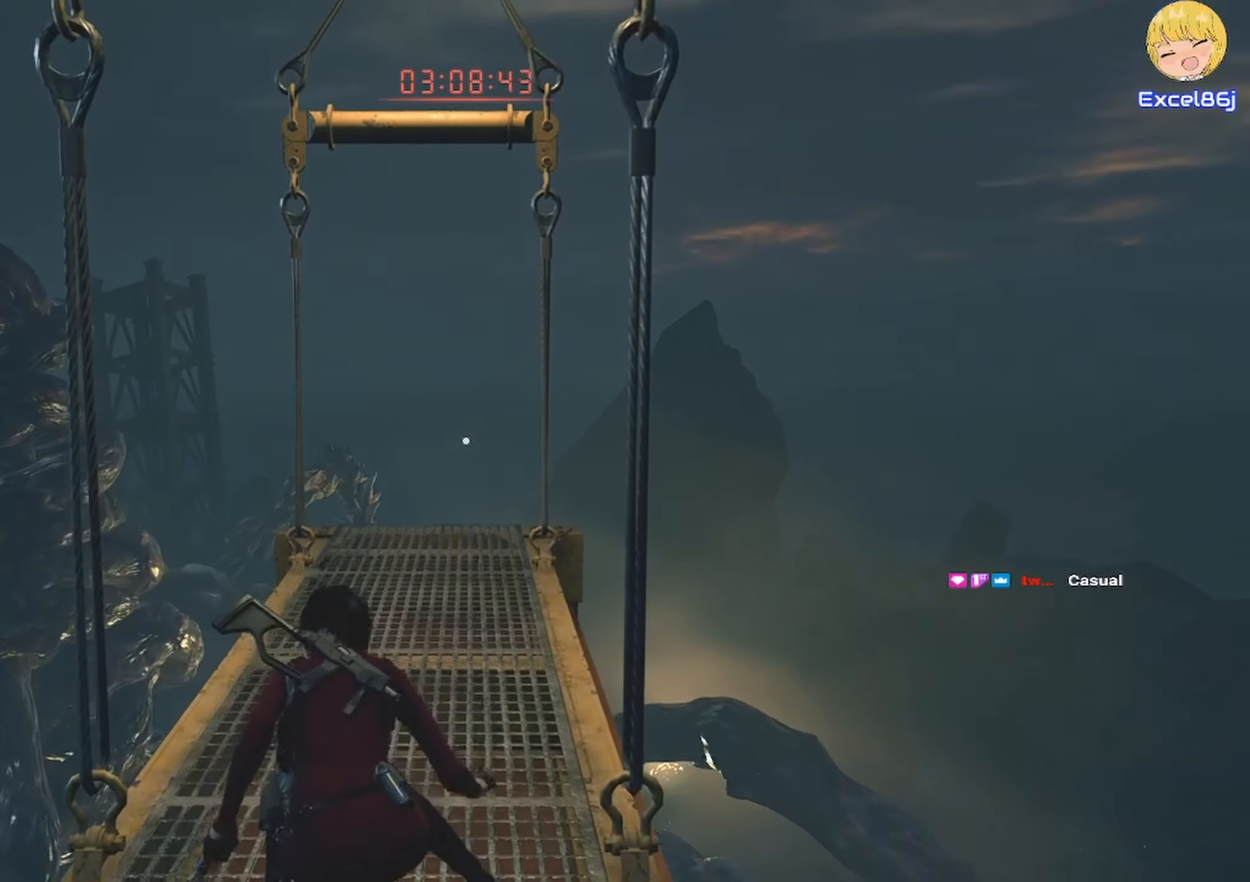
{"keys": ["shift", "w"], "mouse": [], "events": [[217, "e", "down"], [317, "e", "up"]]}
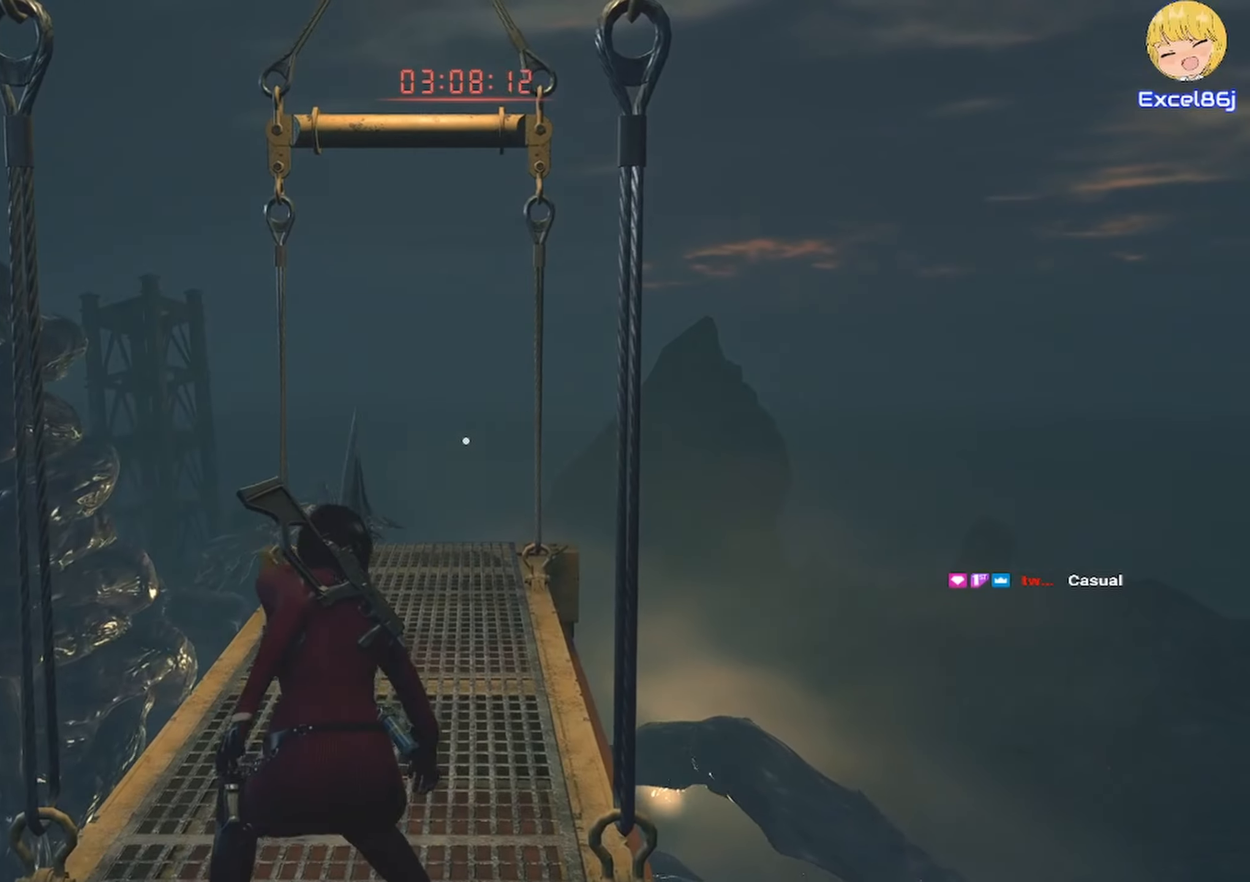
{"keys": ["shift", "w"], "mouse": [], "events": []}
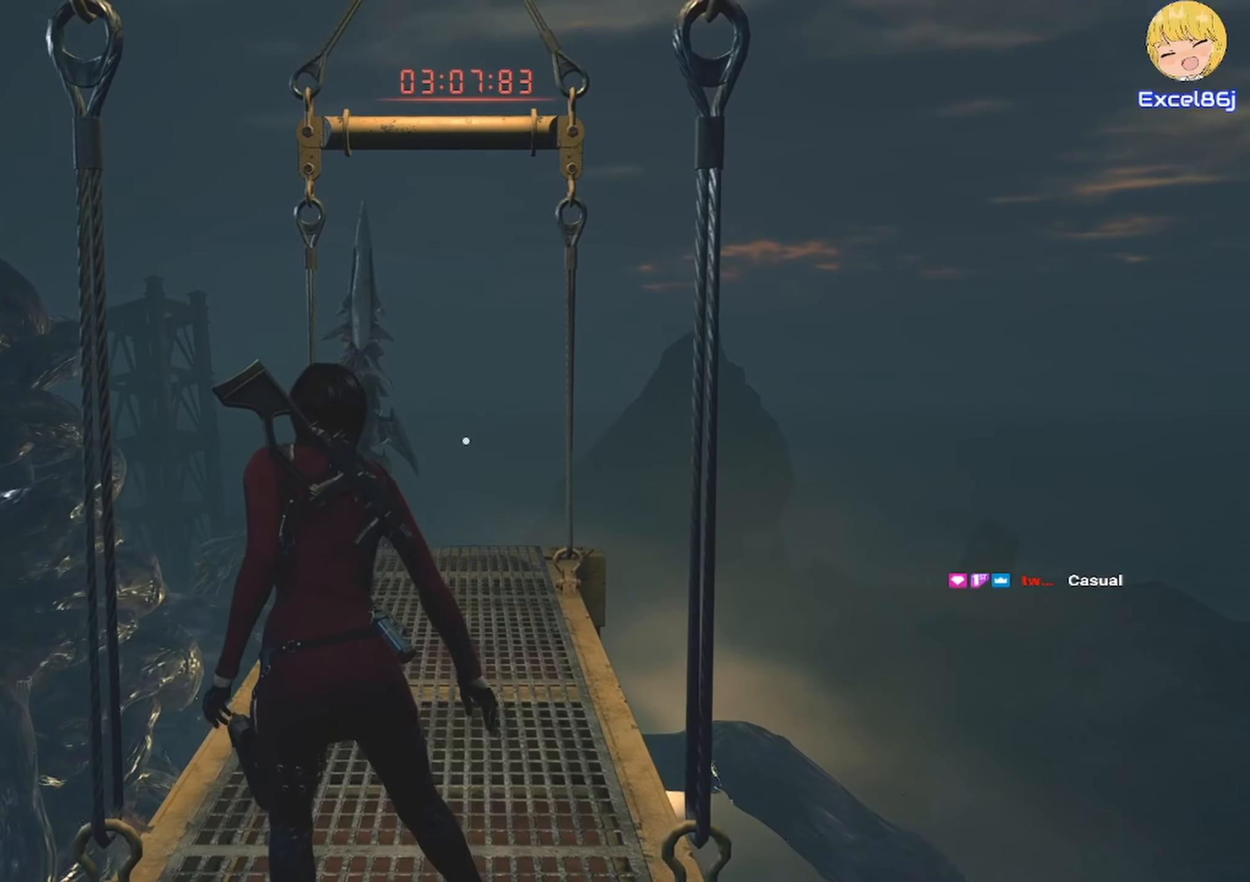
{"keys": ["shift", "w"], "mouse": [], "events": []}
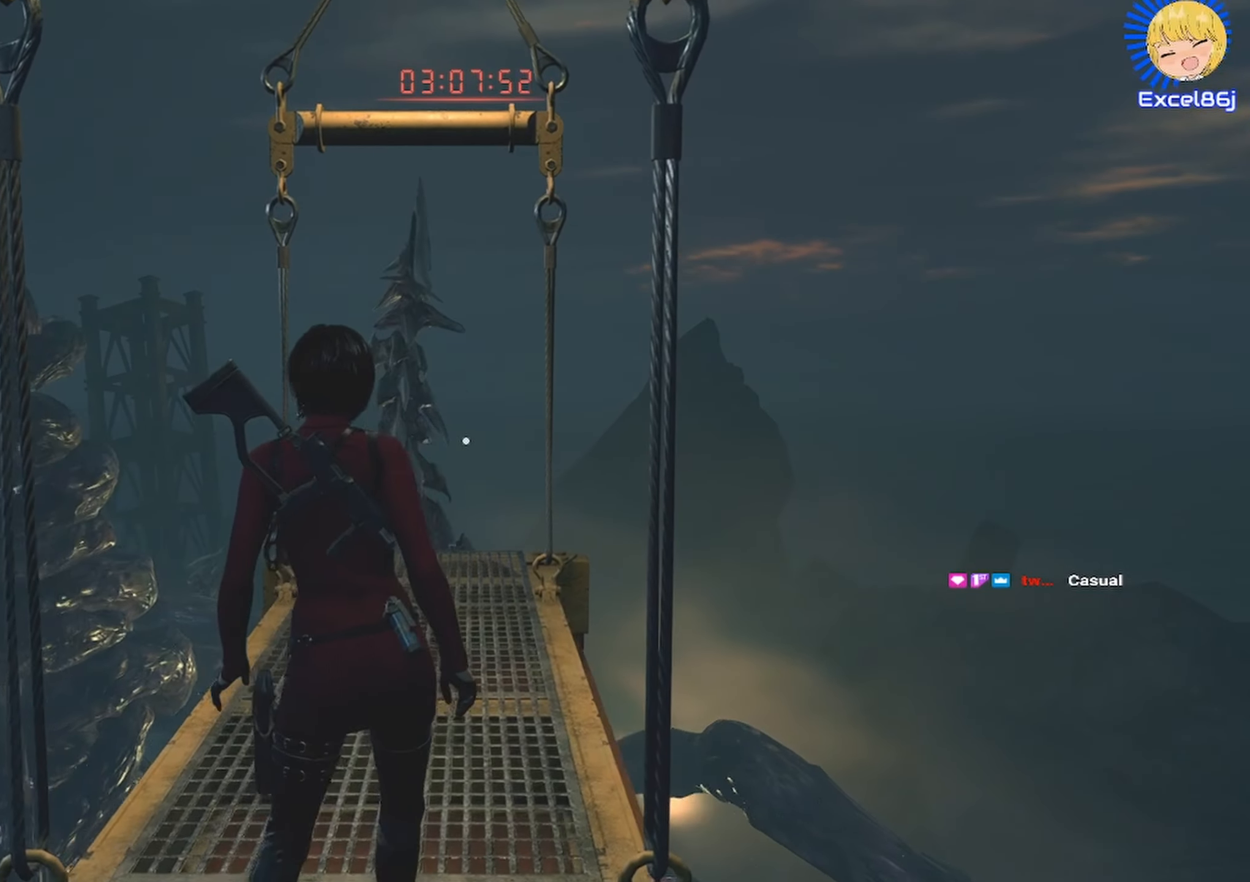
{"keys": ["shift", "w"], "mouse": [], "events": []}
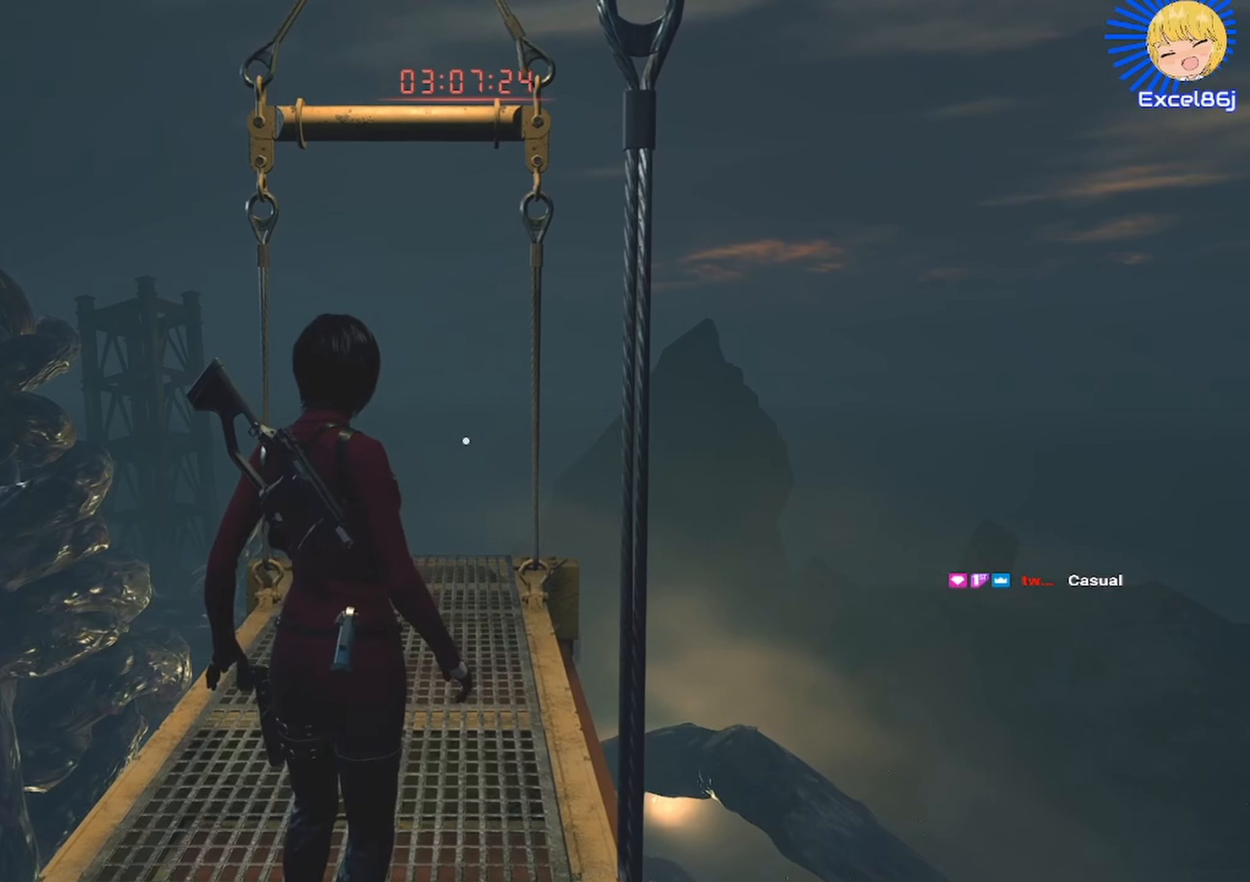
{"keys": ["shift", "w"], "mouse": [], "events": []}
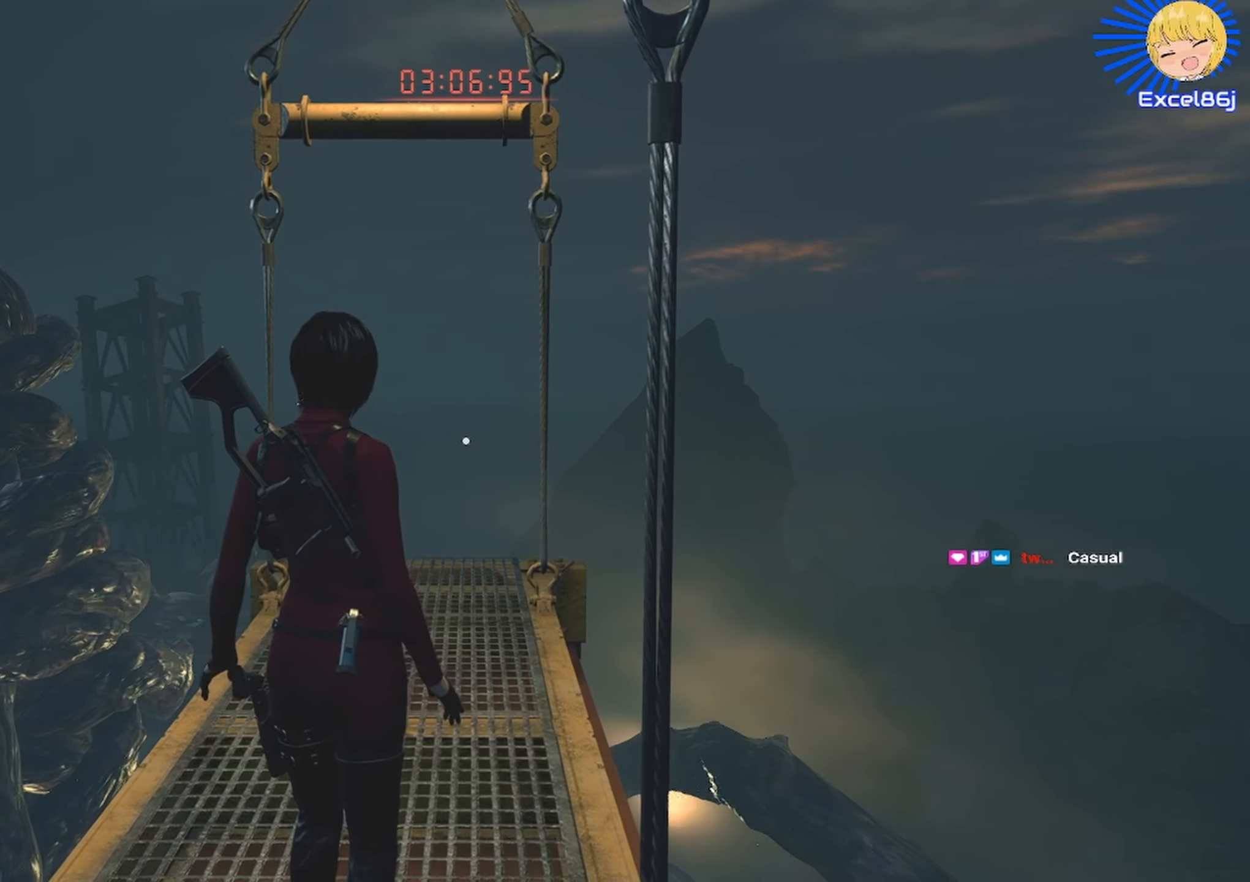
{"keys": ["shift", "w"], "mouse": [], "events": []}
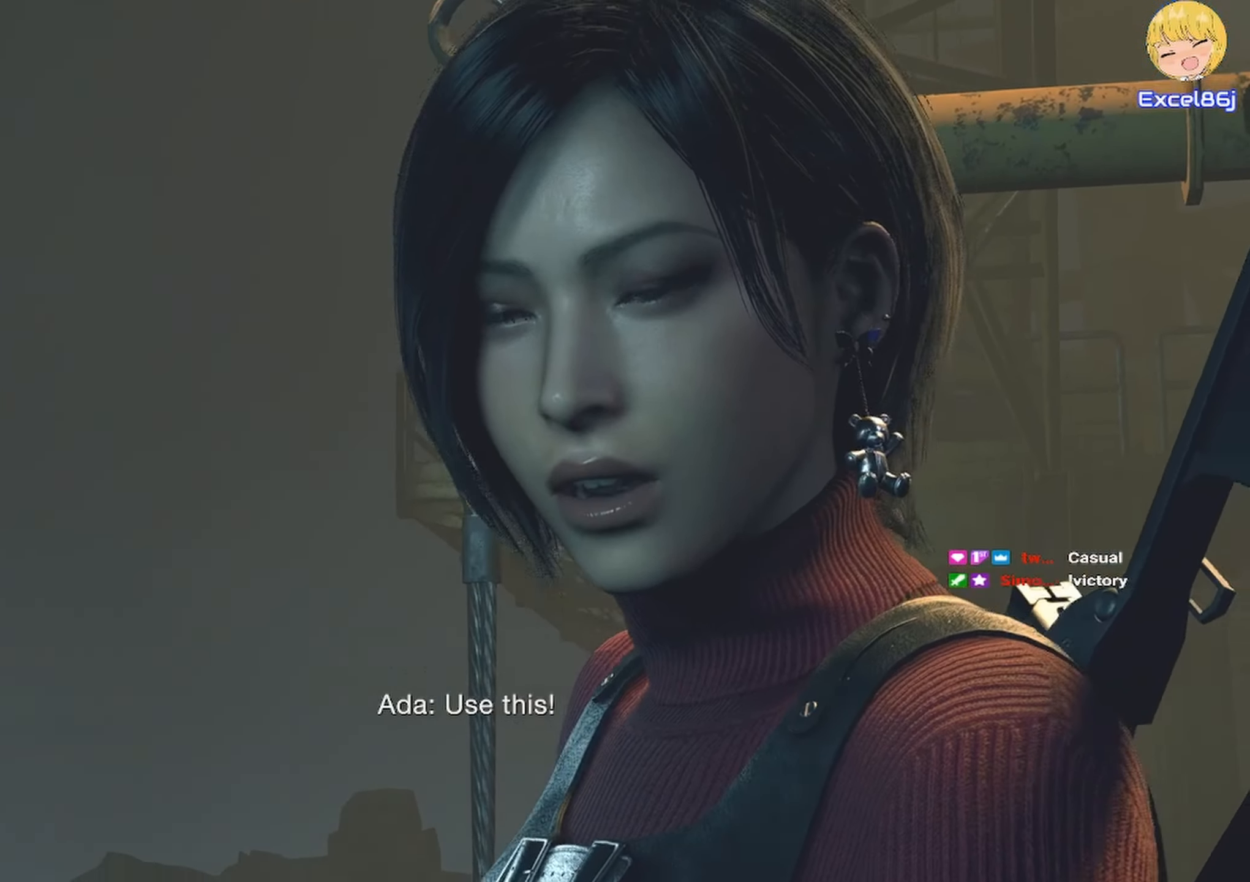
{"keys": [], "mouse": [], "events": [[367, "shift", "up"], [367, "w", "up"]]}